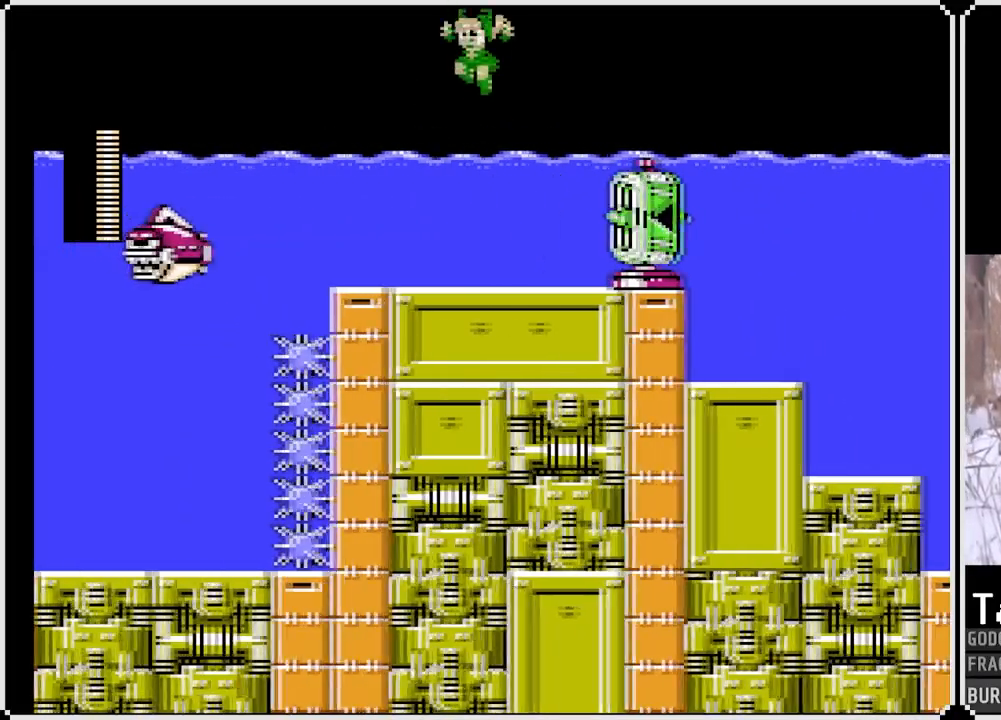
Gameplay with a controller (PlayStation layout); each line is a JSON object with the inputs held at the frame after it. "events" lists button and stick changes between this image and that frame as [ms after this image, input, new state], when the widget could be followed in between. Not read: L3 R3.
{"buttons": ["SQUARE", "DPAD_RIGHT"], "left_stick": "center", "right_stick": "center", "events": [[17, "DPAD_LEFT", "up"], [17, "DPAD_RIGHT", "down"], [183, "SQUARE", "down"], [267, "SQUARE", "up"], [350, "SQUARE", "down"], [367, "DPAD_RIGHT", "up"], [417, "SQUARE", "up"], [433, "DPAD_RIGHT", "down"], [483, "SQUARE", "down"]]}
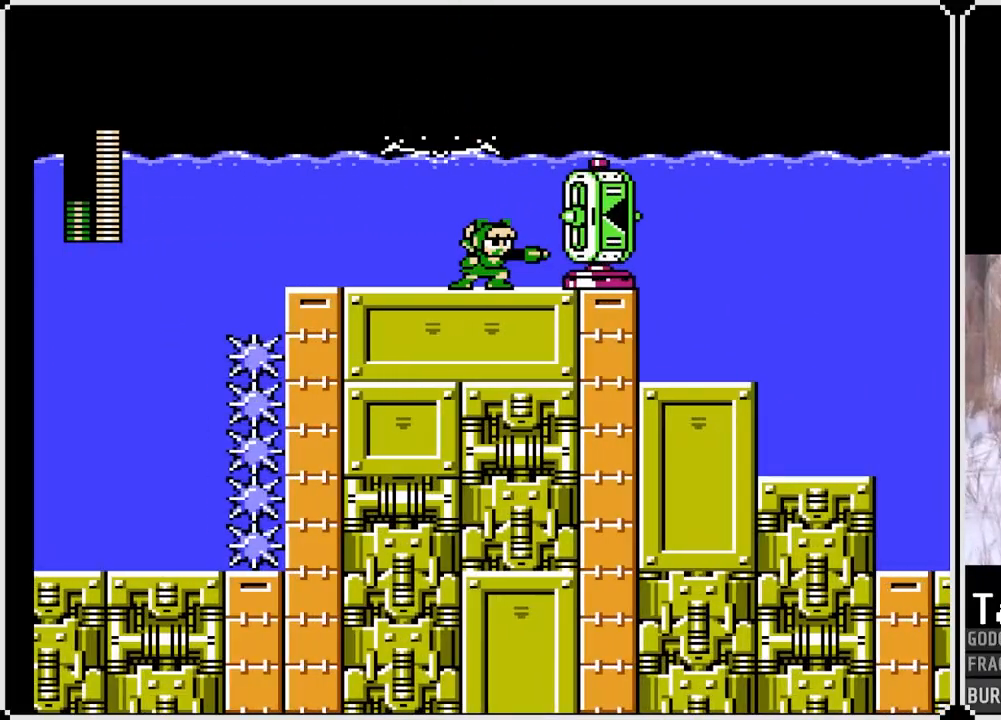
{"buttons": ["SQUARE", "DPAD_RIGHT"], "left_stick": "center", "right_stick": "center", "events": [[67, "DPAD_RIGHT", "up"], [67, "SQUARE", "up"], [117, "DPAD_RIGHT", "down"], [117, "SQUARE", "down"], [200, "SQUARE", "up"], [217, "SQUARE", "down"], [250, "DPAD_RIGHT", "up"], [317, "DPAD_RIGHT", "down"], [317, "SQUARE", "up"], [367, "SQUARE", "down"], [450, "SQUARE", "up"], [500, "SQUARE", "down"]]}
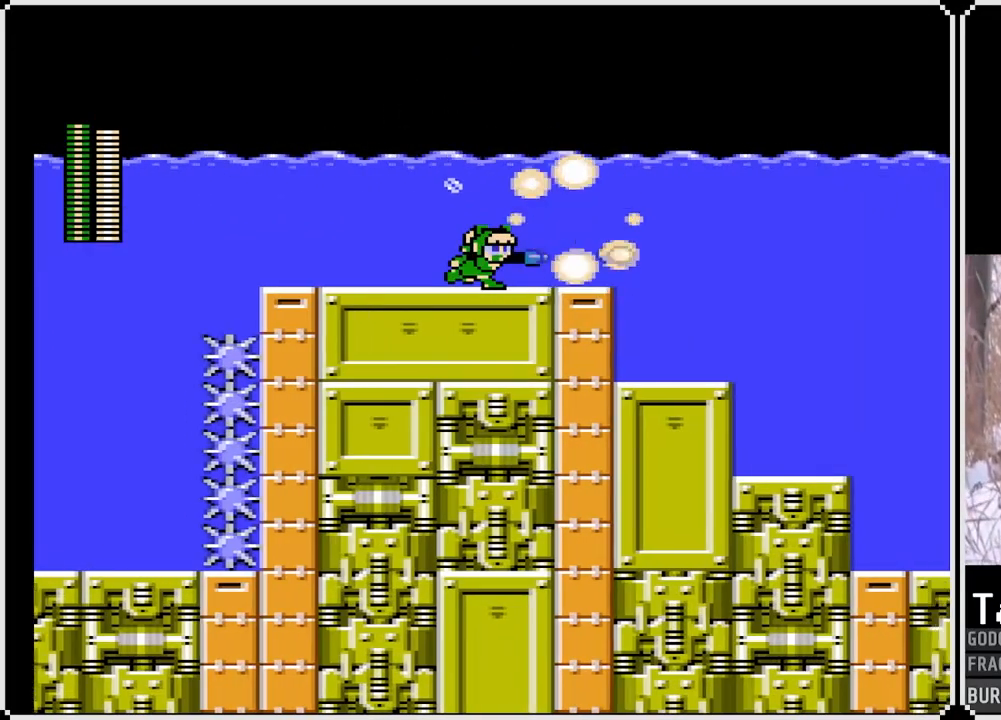
{"buttons": ["DPAD_RIGHT"], "left_stick": "center", "right_stick": "center", "events": [[83, "SQUARE", "up"]]}
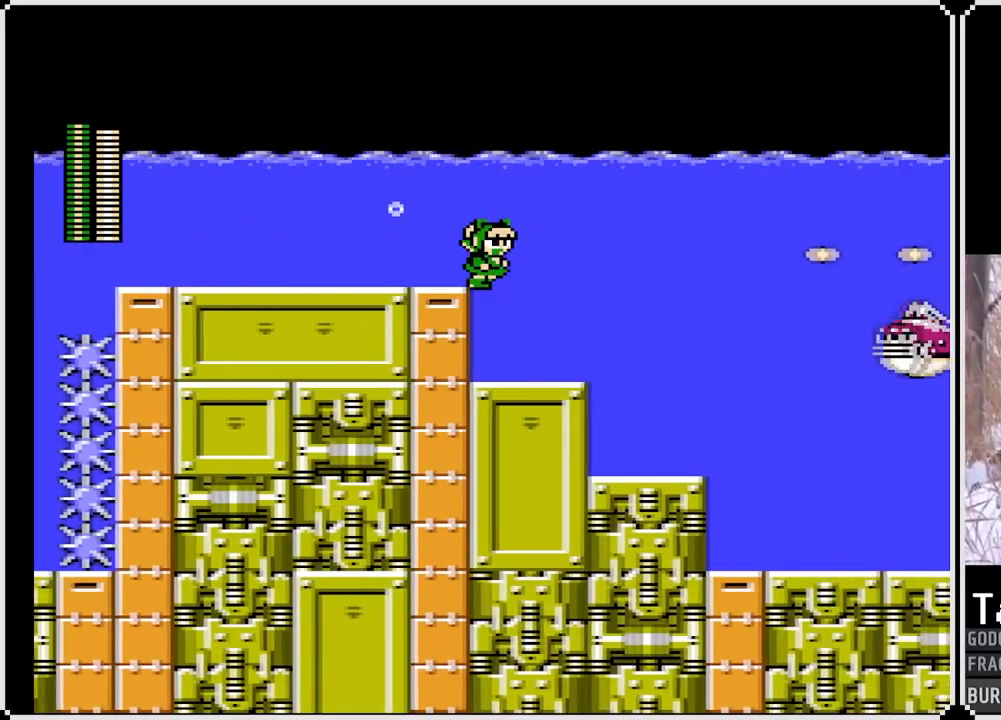
{"buttons": ["SQUARE"], "left_stick": "center", "right_stick": "center", "events": [[217, "SQUARE", "down"], [350, "SQUARE", "up"], [400, "SQUARE", "down"], [483, "DPAD_RIGHT", "up"]]}
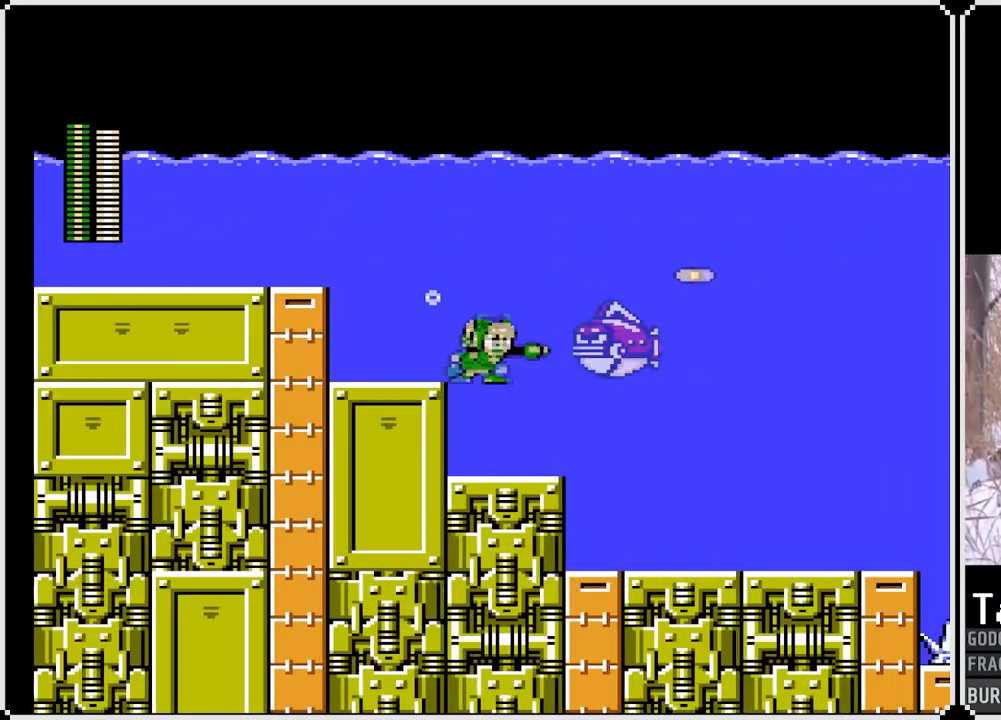
{"buttons": ["DPAD_RIGHT"], "left_stick": "center", "right_stick": "center", "events": [[17, "SQUARE", "up"], [50, "SQUARE", "down"], [150, "SQUARE", "up"], [183, "SQUARE", "down"], [267, "DPAD_RIGHT", "down"], [283, "SQUARE", "up"]]}
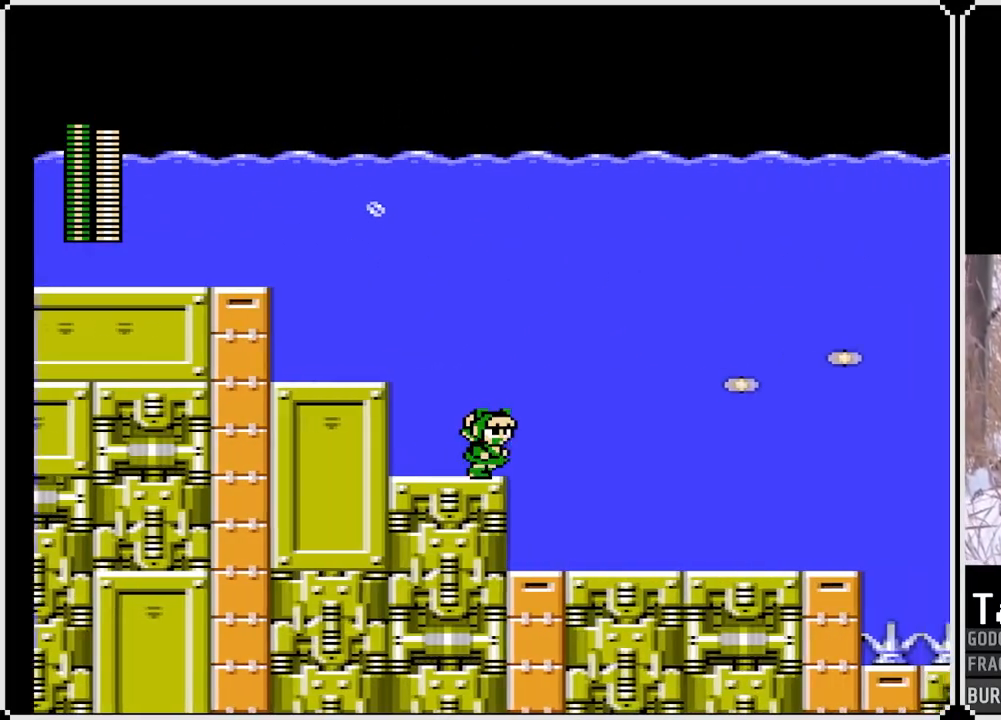
{"buttons": ["DPAD_RIGHT"], "left_stick": "center", "right_stick": "center", "events": []}
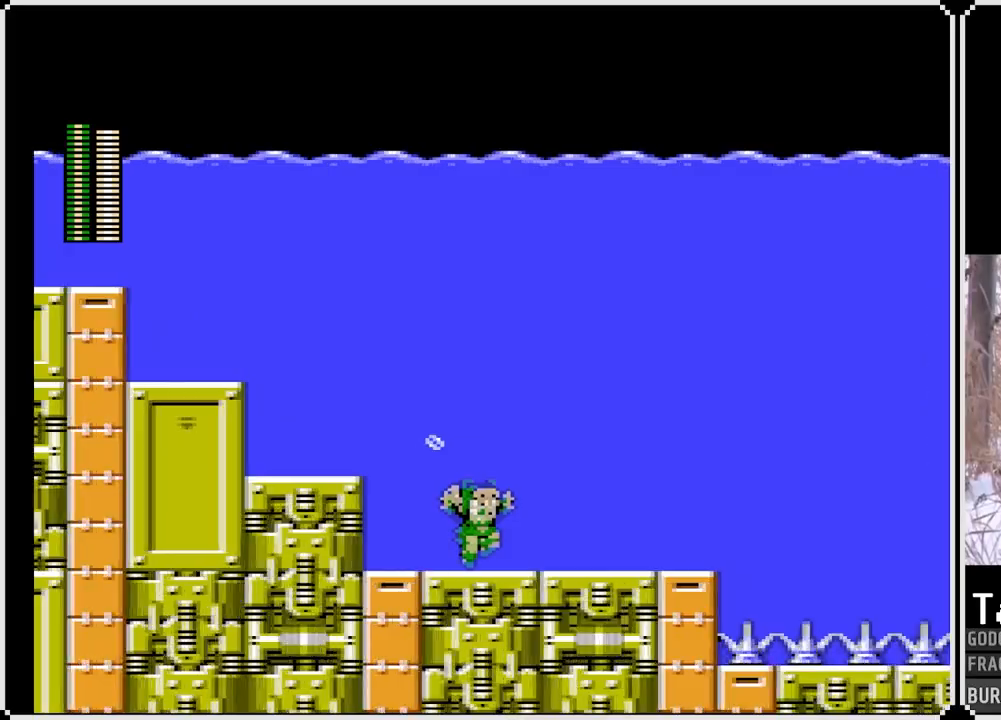
{"buttons": [], "left_stick": "center", "right_stick": "center", "events": [[433, "DPAD_RIGHT", "up"]]}
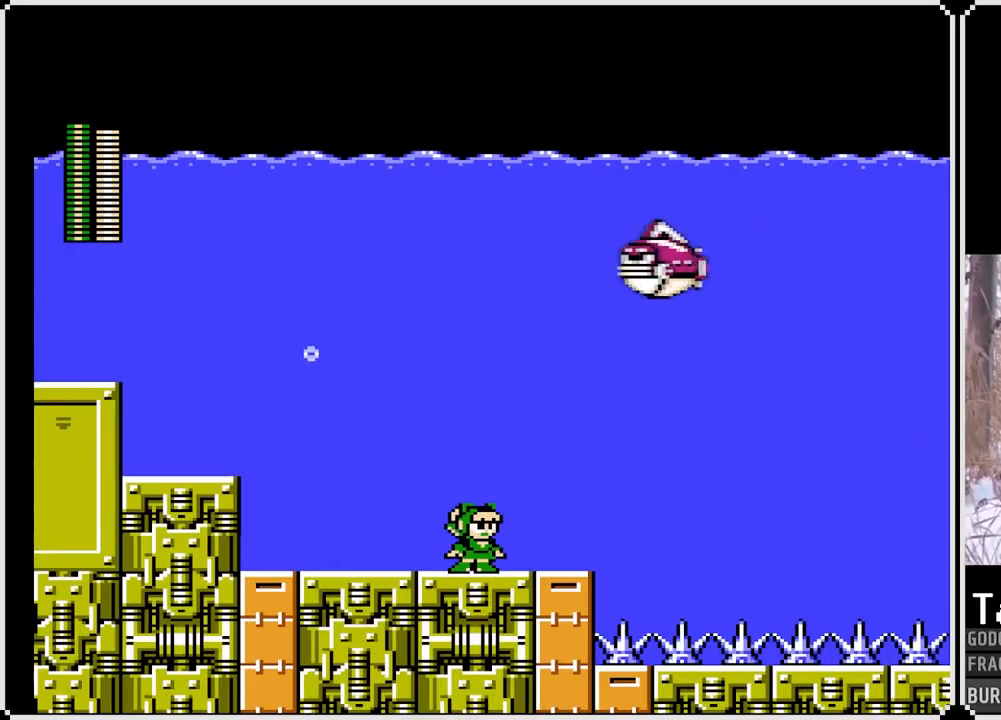
{"buttons": [], "left_stick": "center", "right_stick": "center", "events": [[283, "DPAD_RIGHT", "down"], [483, "DPAD_RIGHT", "up"]]}
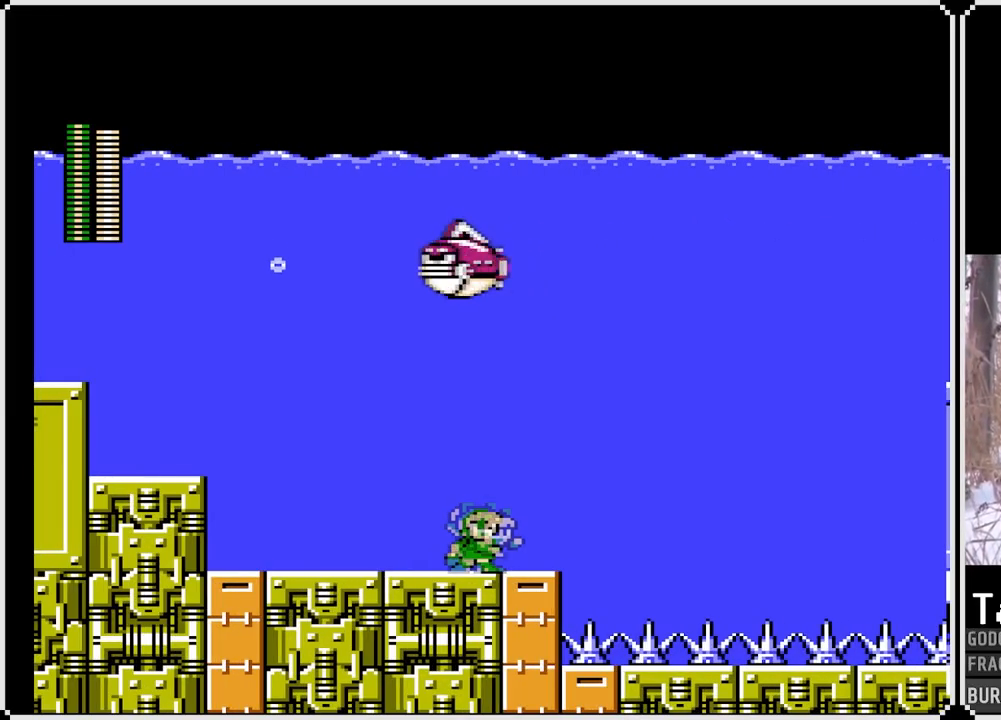
{"buttons": ["CROSS"], "left_stick": "center", "right_stick": "center", "events": [[333, "CROSS", "down"]]}
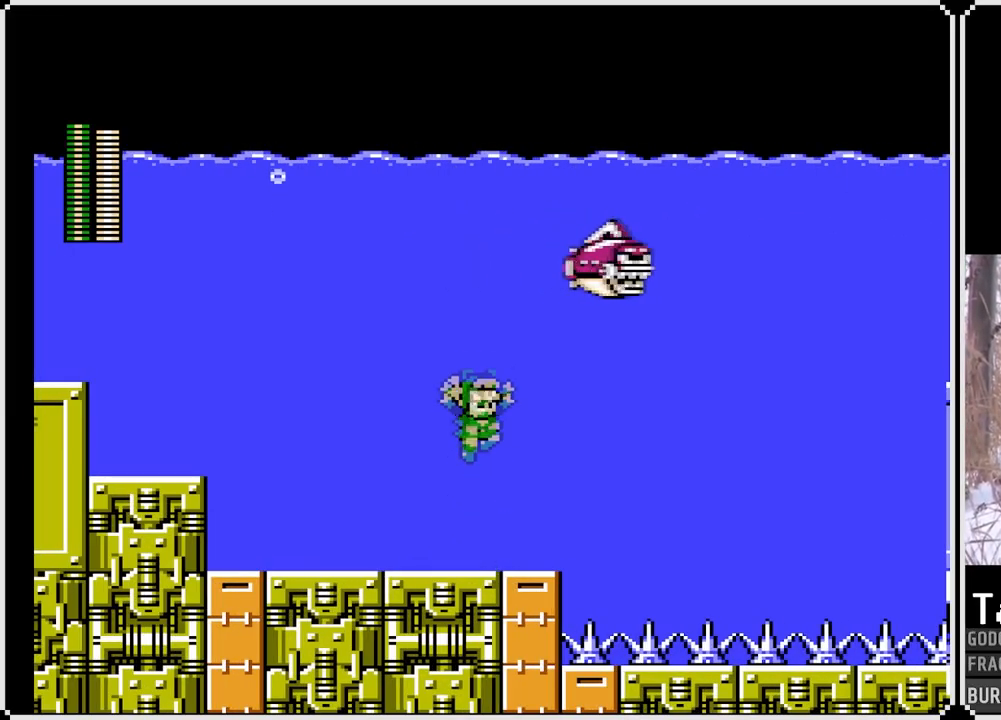
{"buttons": ["SQUARE"], "left_stick": "center", "right_stick": "center", "events": [[217, "SQUARE", "down"], [250, "CROSS", "up"], [317, "SQUARE", "up"], [367, "SQUARE", "down"], [433, "SQUARE", "up"], [483, "SQUARE", "down"]]}
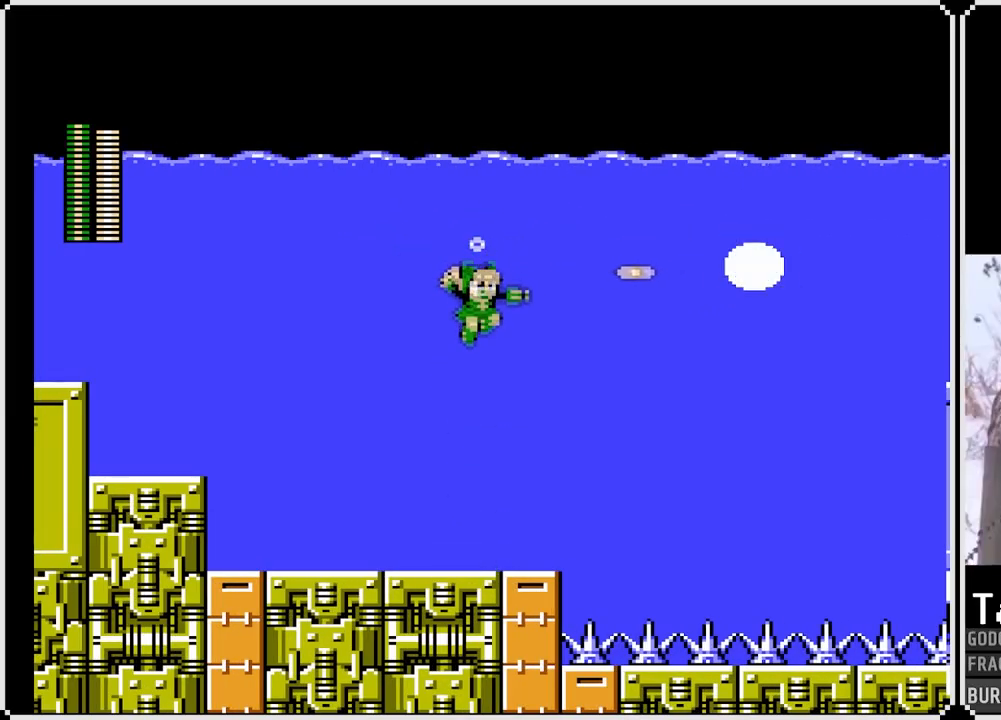
{"buttons": ["DPAD_RIGHT"], "left_stick": "center", "right_stick": "center", "events": [[83, "SQUARE", "up"], [133, "SQUARE", "down"], [217, "SQUARE", "up"], [500, "DPAD_RIGHT", "down"]]}
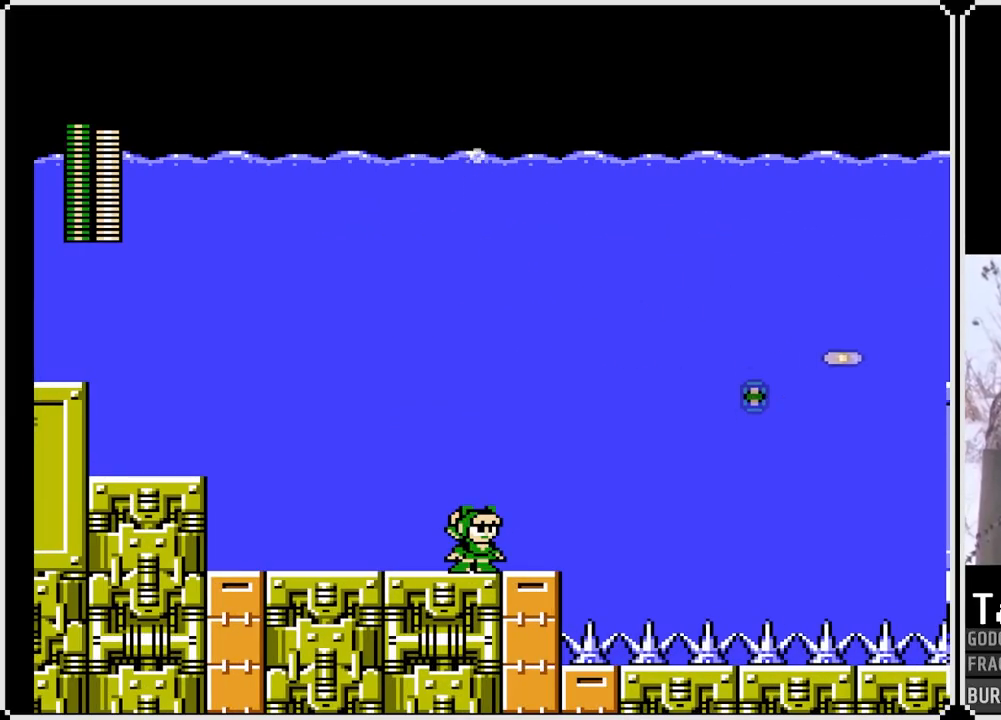
{"buttons": ["CROSS", "DPAD_RIGHT"], "left_stick": "center", "right_stick": "center", "events": [[183, "CROSS", "down"]]}
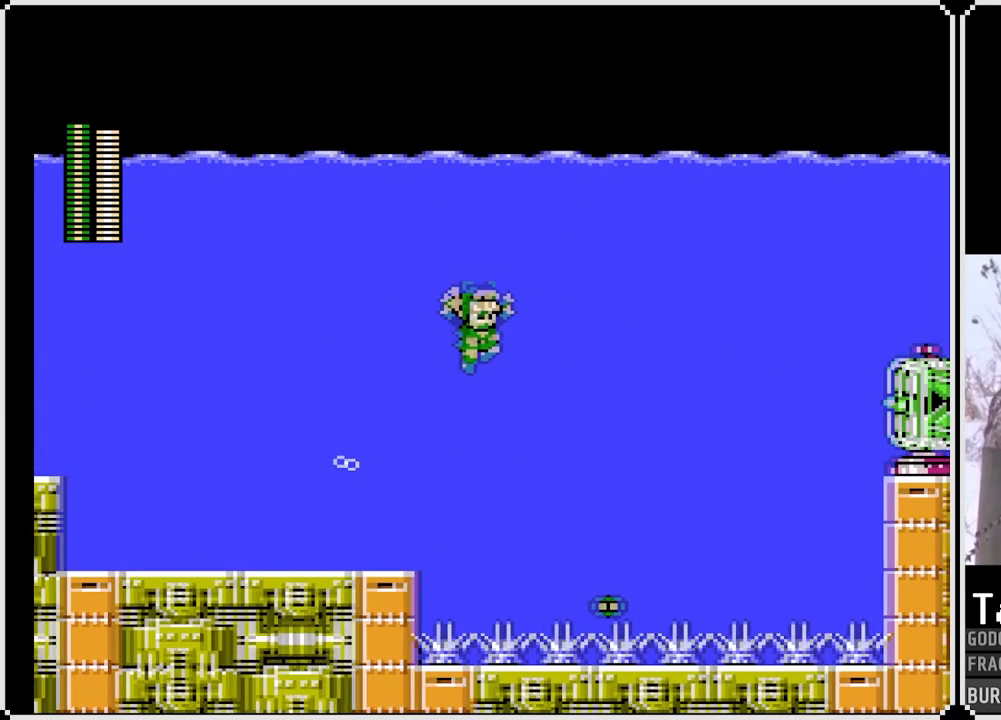
{"buttons": ["CROSS", "DPAD_RIGHT"], "left_stick": "center", "right_stick": "center", "events": []}
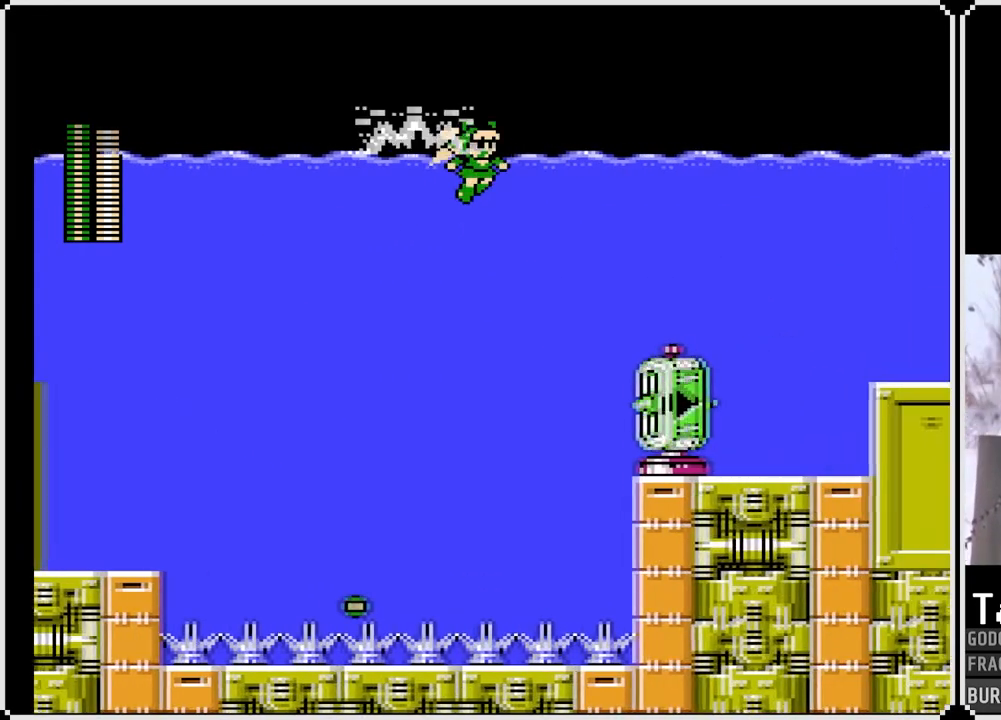
{"buttons": ["CROSS", "DPAD_RIGHT"], "left_stick": "center", "right_stick": "center", "events": []}
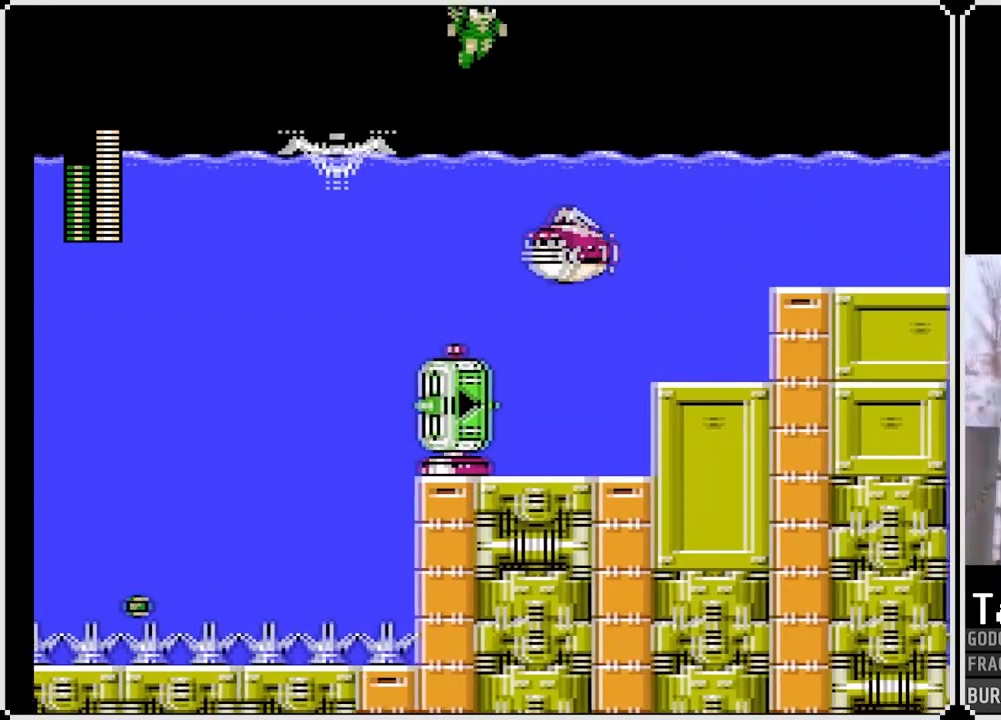
{"buttons": ["CROSS", "DPAD_RIGHT"], "left_stick": "center", "right_stick": "center", "events": []}
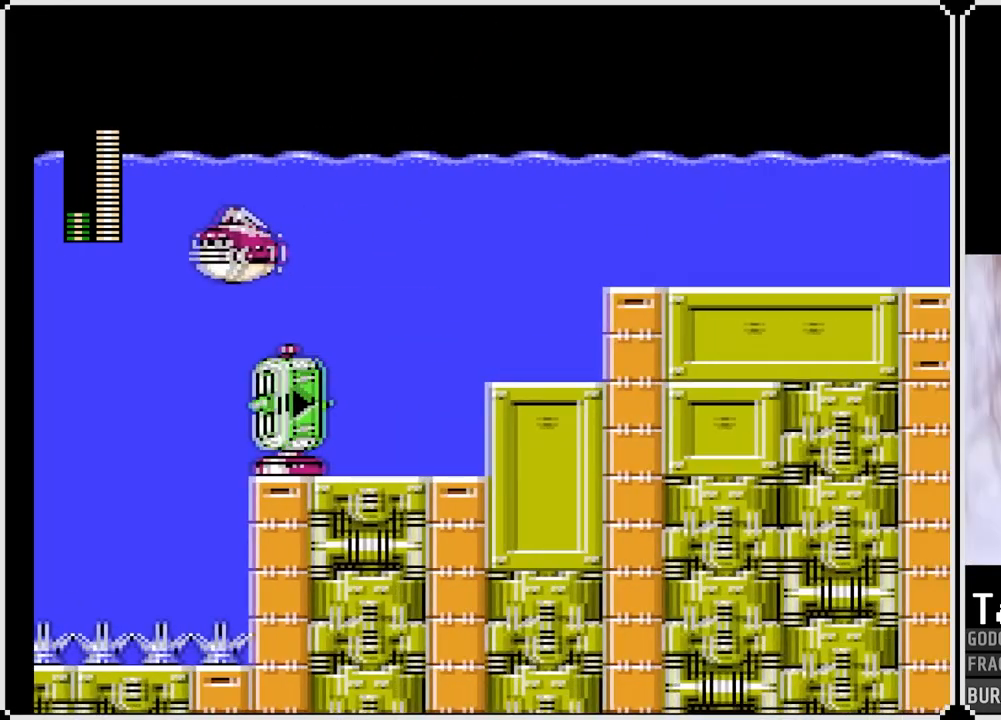
{"buttons": ["DPAD_RIGHT"], "left_stick": "center", "right_stick": "center", "events": [[300, "CROSS", "up"]]}
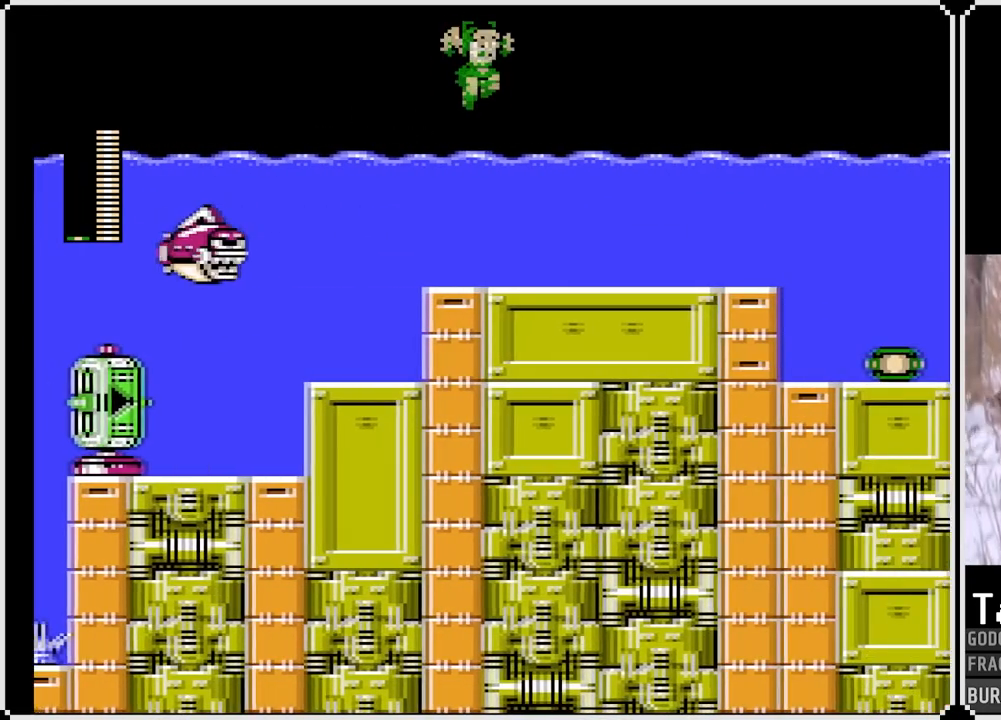
{"buttons": ["CROSS", "DPAD_RIGHT"], "left_stick": "center", "right_stick": "center", "events": [[433, "CROSS", "down"]]}
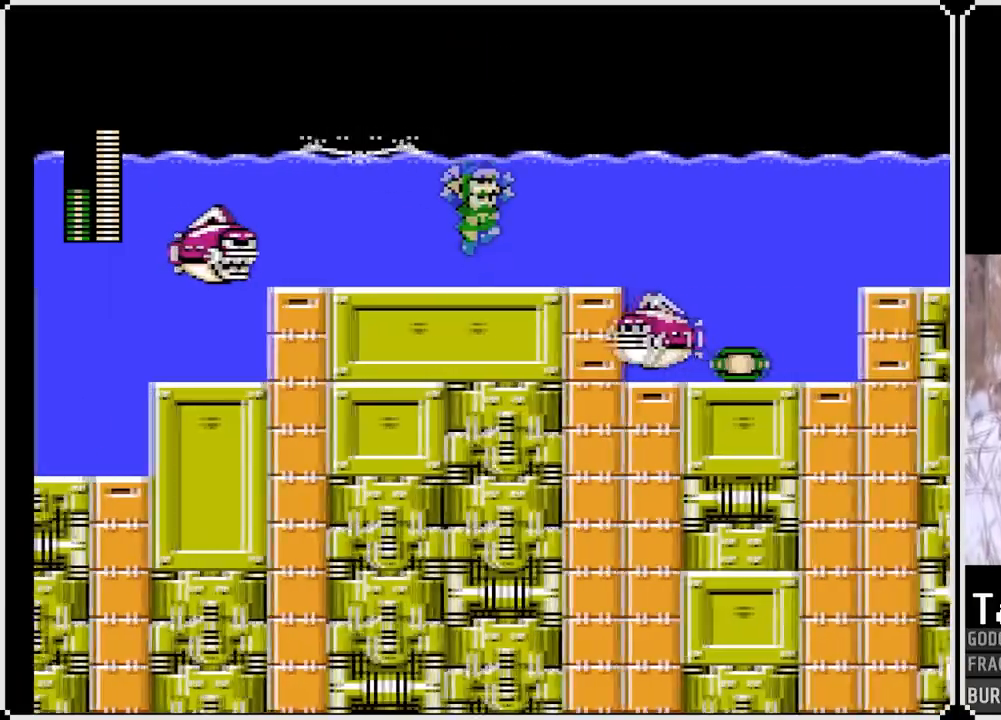
{"buttons": ["DPAD_RIGHT"], "left_stick": "center", "right_stick": "center", "events": [[333, "CROSS", "up"]]}
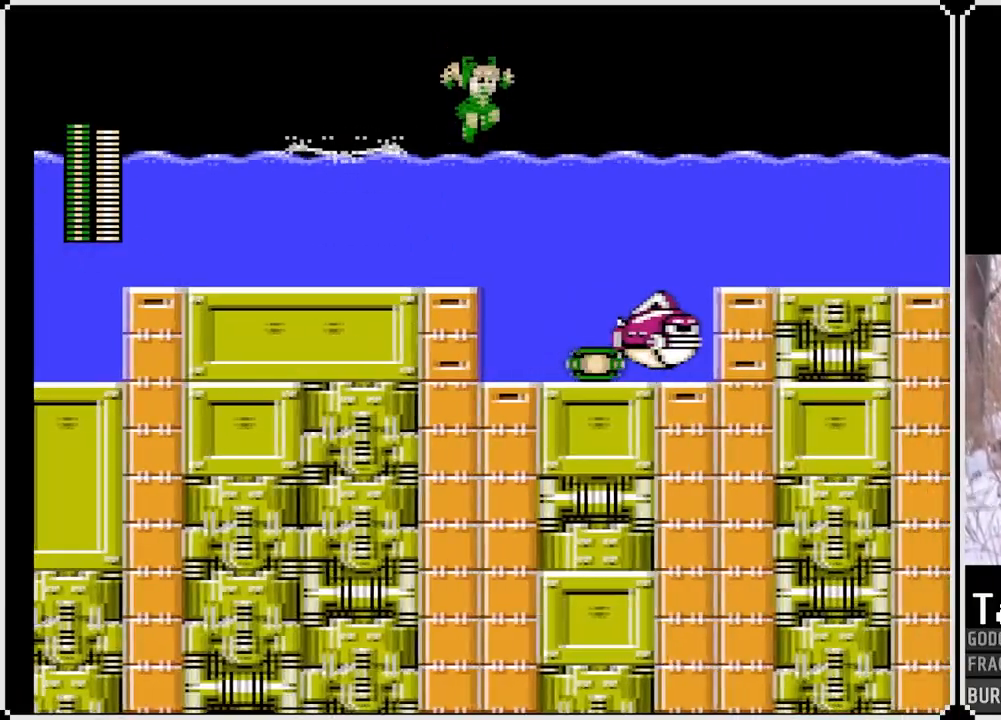
{"buttons": ["CROSS", "DPAD_RIGHT"], "left_stick": "center", "right_stick": "center", "events": [[50, "CROSS", "down"]]}
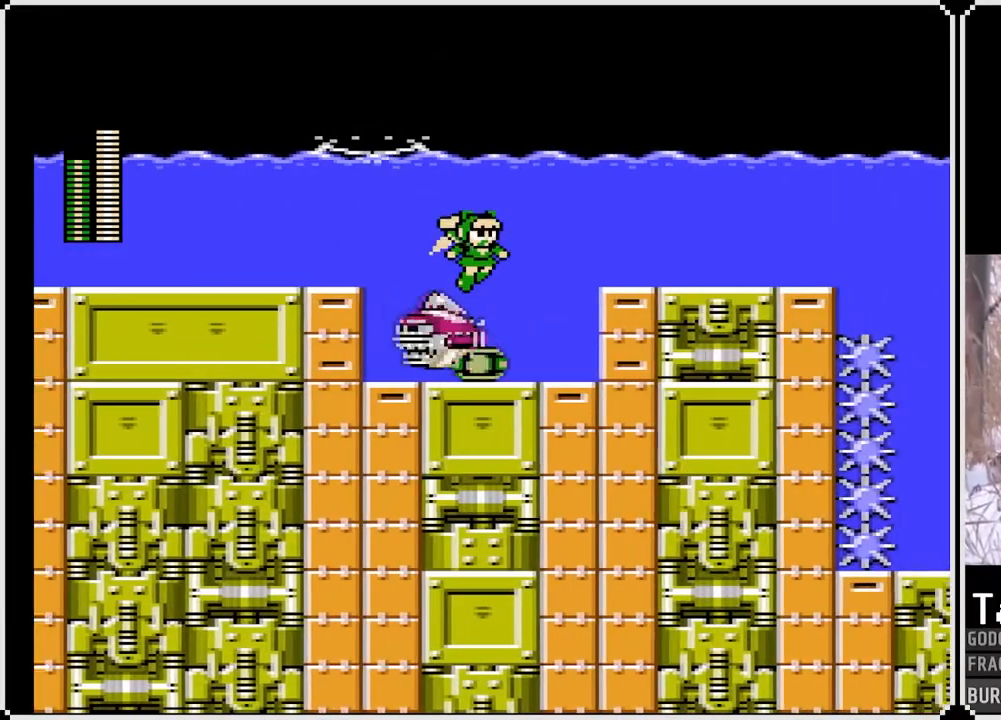
{"buttons": ["CROSS", "DPAD_RIGHT"], "left_stick": "center", "right_stick": "center", "events": []}
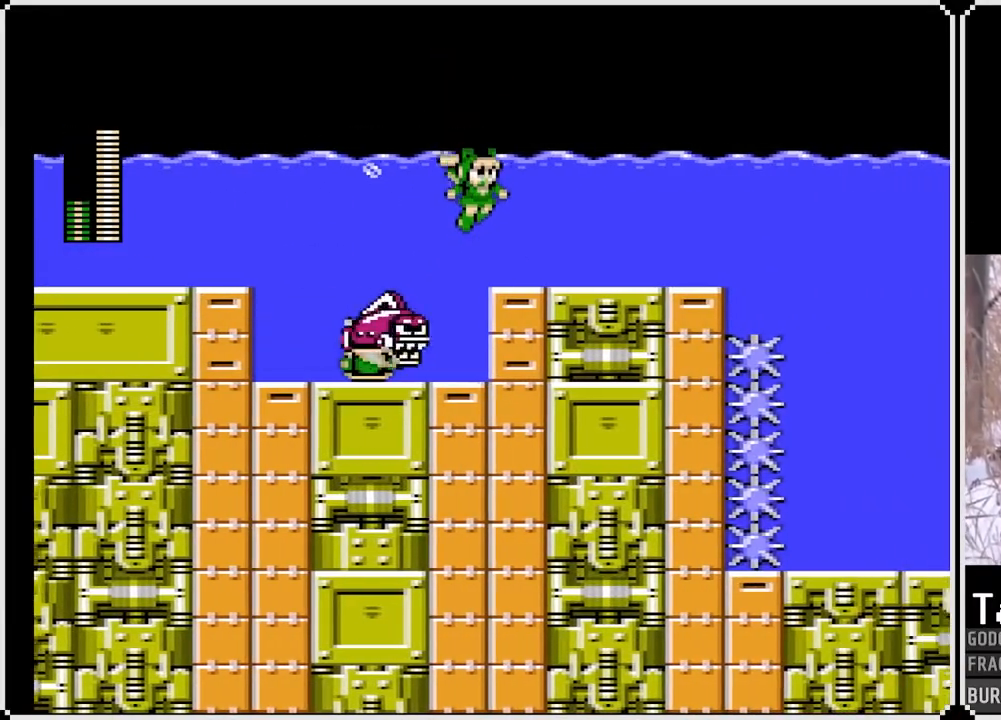
{"buttons": ["DPAD_RIGHT"], "left_stick": "center", "right_stick": "center", "events": [[17, "CROSS", "up"]]}
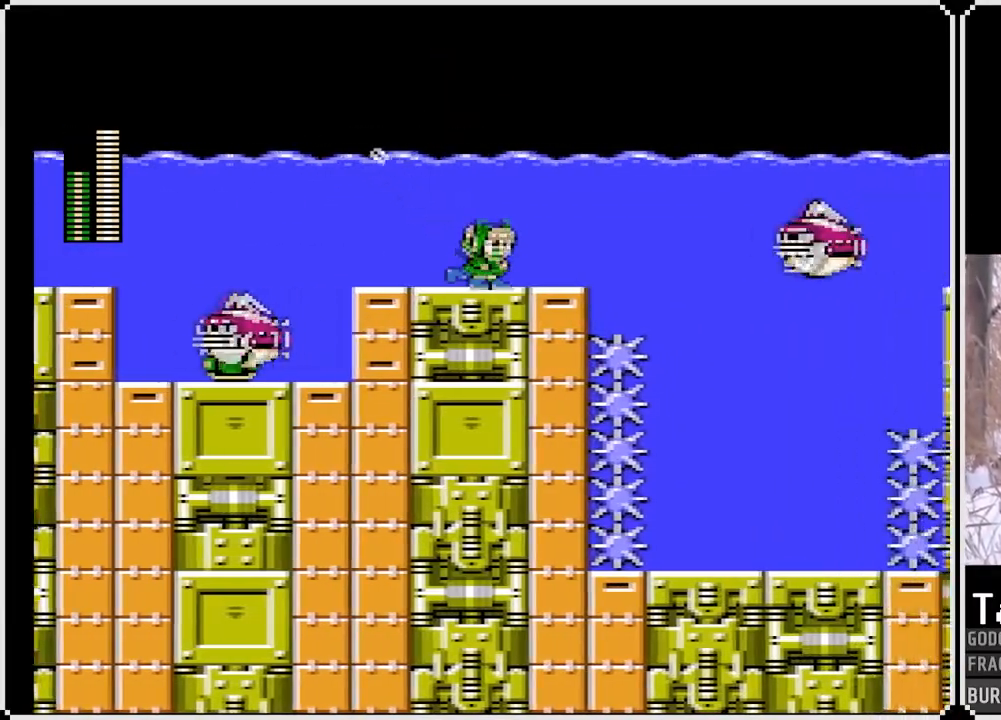
{"buttons": [], "left_stick": "center", "right_stick": "center", "events": [[67, "CROSS", "down"], [117, "DPAD_RIGHT", "up"], [133, "DPAD_LEFT", "down"], [283, "CROSS", "up"], [400, "DPAD_LEFT", "up"]]}
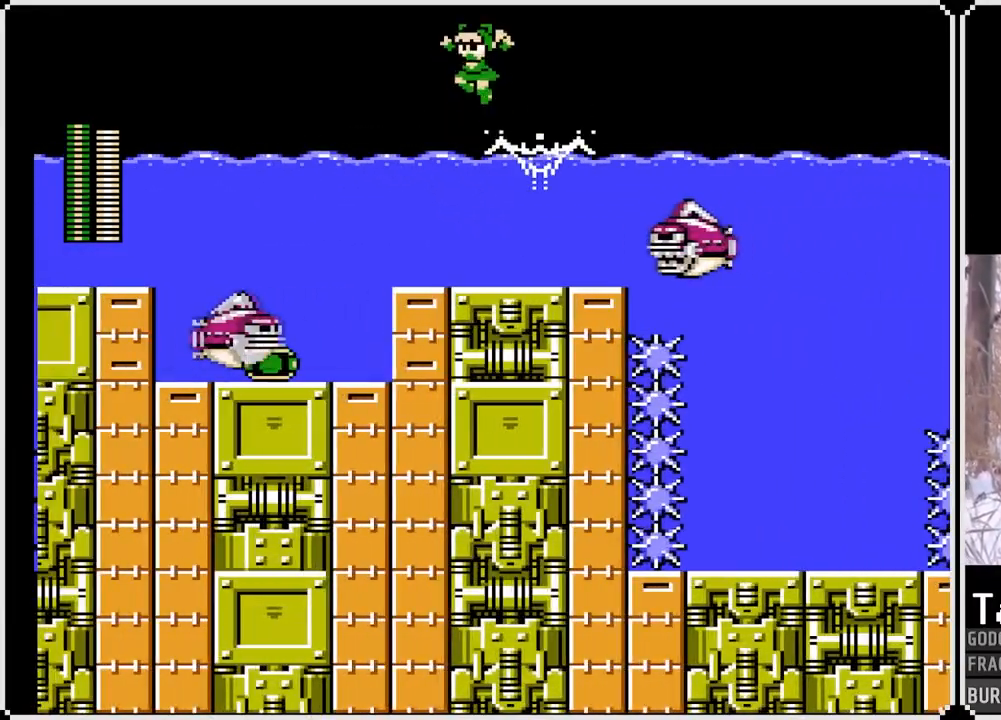
{"buttons": ["CROSS"], "left_stick": "center", "right_stick": "center", "events": [[217, "DPAD_LEFT", "down"], [450, "CROSS", "down"], [483, "DPAD_LEFT", "up"]]}
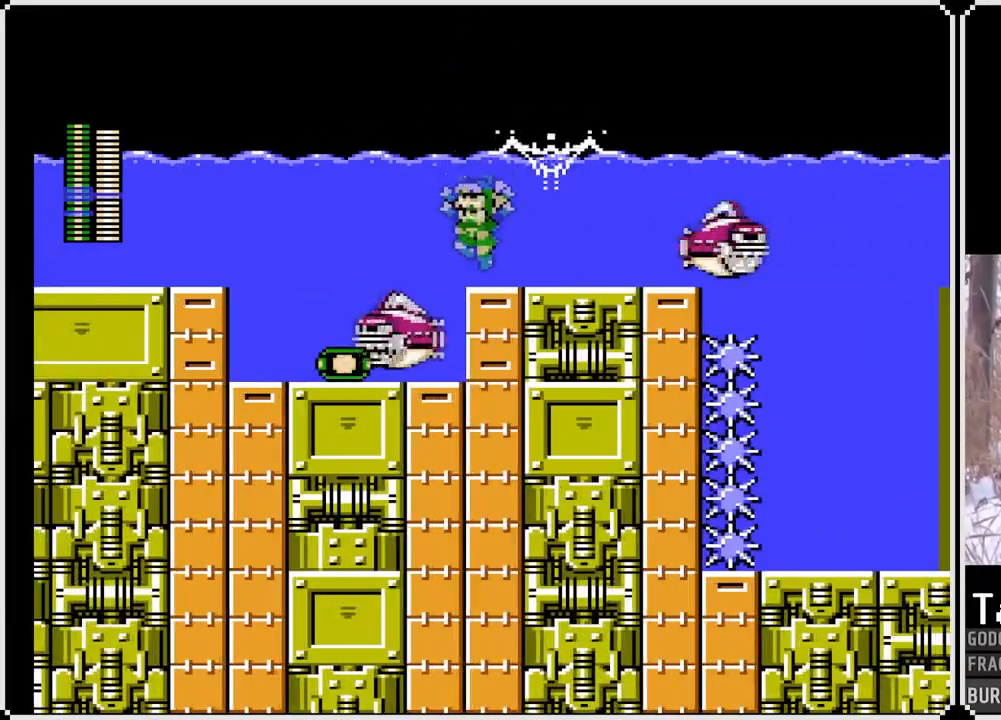
{"buttons": ["DPAD_RIGHT"], "left_stick": "center", "right_stick": "center", "events": [[67, "DPAD_RIGHT", "down"], [150, "CROSS", "up"]]}
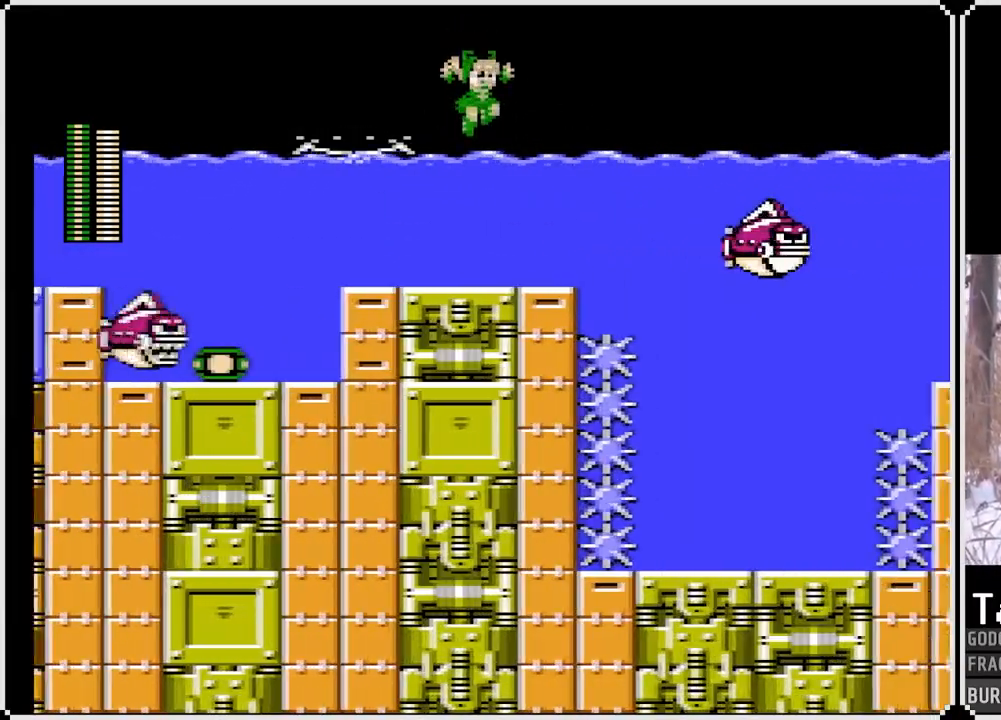
{"buttons": ["CROSS", "DPAD_RIGHT"], "left_stick": "center", "right_stick": "center", "events": [[50, "DPAD_RIGHT", "up"], [200, "DPAD_RIGHT", "down"], [350, "CROSS", "down"]]}
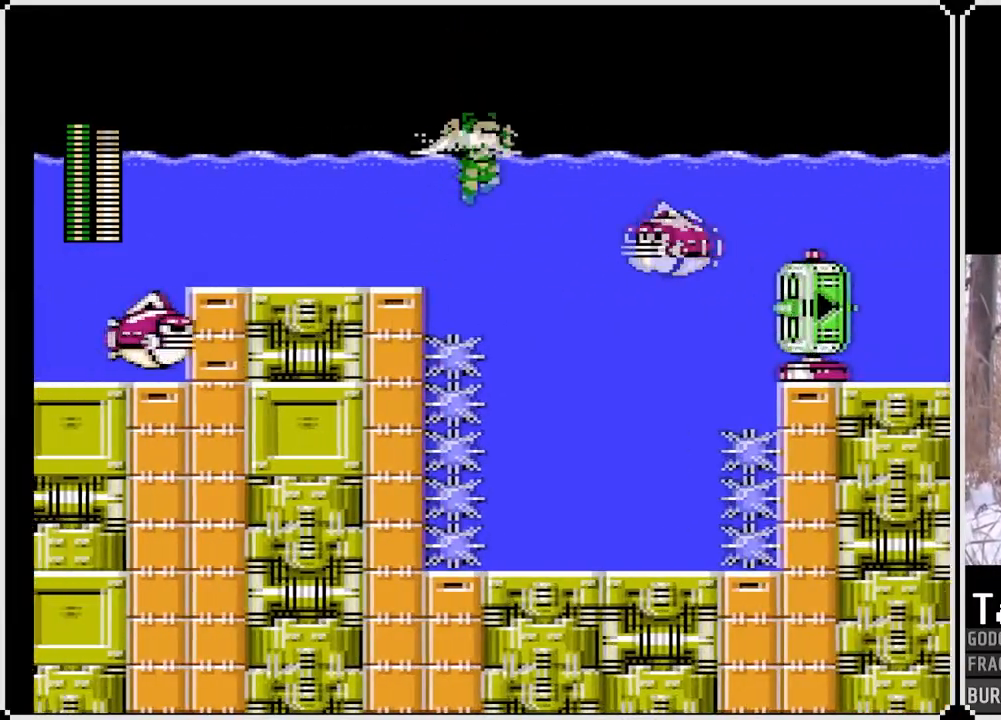
{"buttons": ["CROSS", "DPAD_RIGHT"], "left_stick": "center", "right_stick": "center", "events": []}
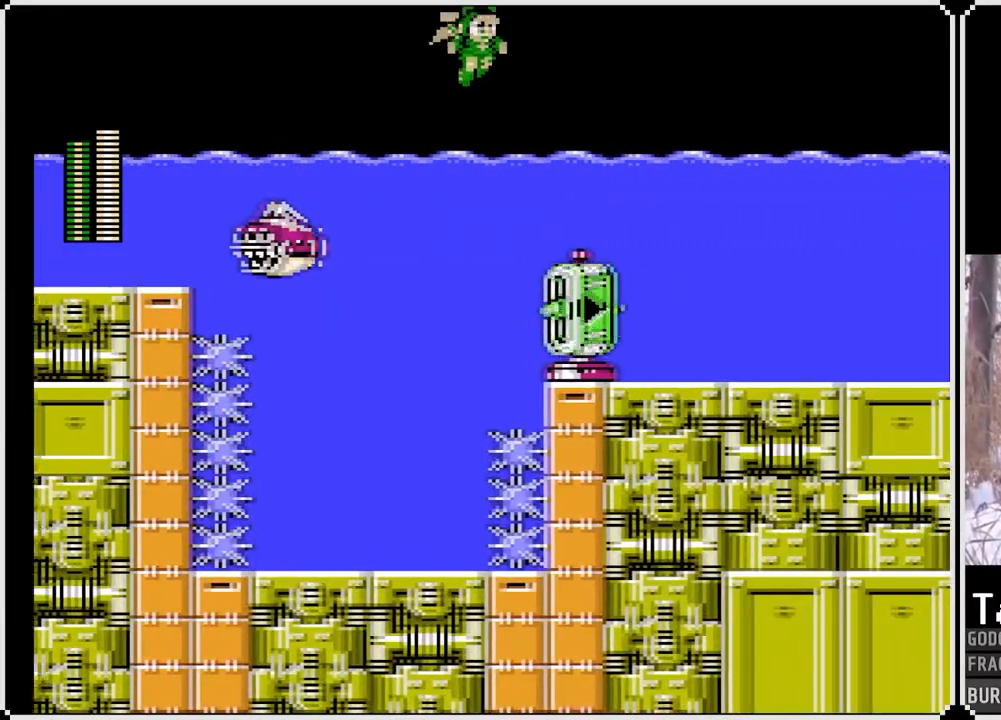
{"buttons": ["CROSS", "DPAD_RIGHT"], "left_stick": "center", "right_stick": "center", "events": []}
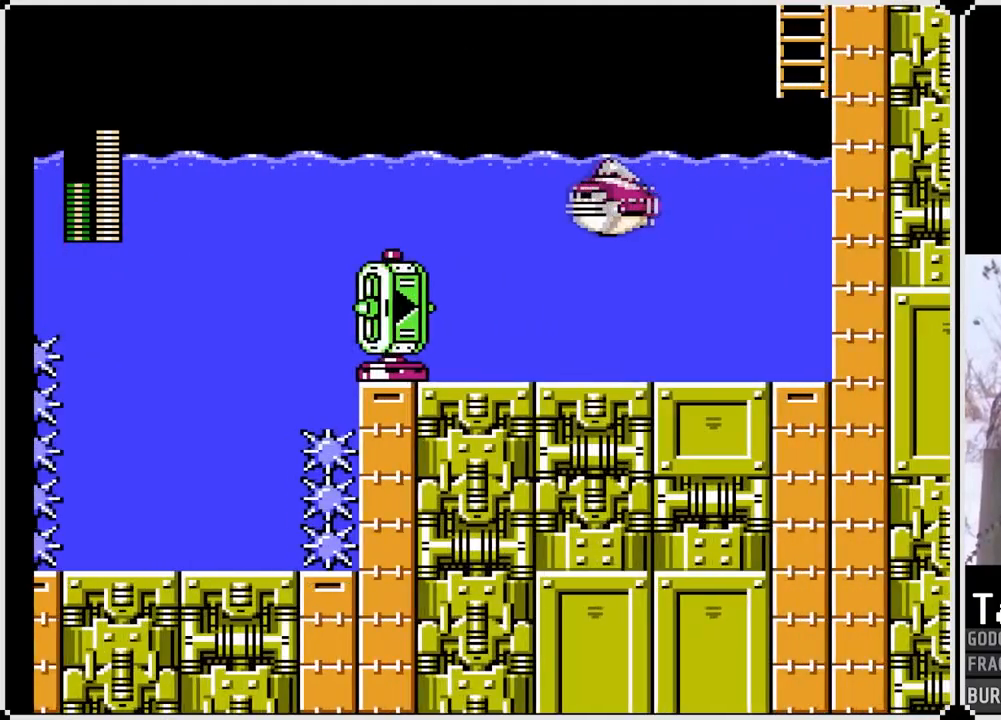
{"buttons": ["CROSS", "DPAD_RIGHT"], "left_stick": "center", "right_stick": "center", "events": []}
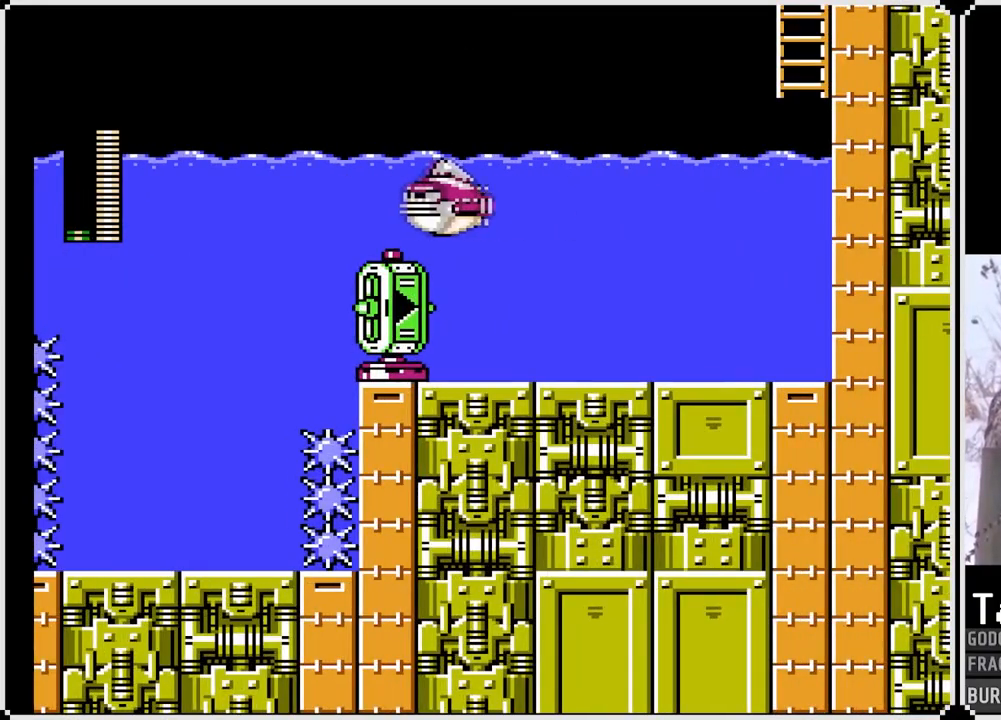
{"buttons": ["DPAD_UP", "DPAD_RIGHT"], "left_stick": "center", "right_stick": "center", "events": [[417, "DPAD_UP", "down"], [483, "CROSS", "up"]]}
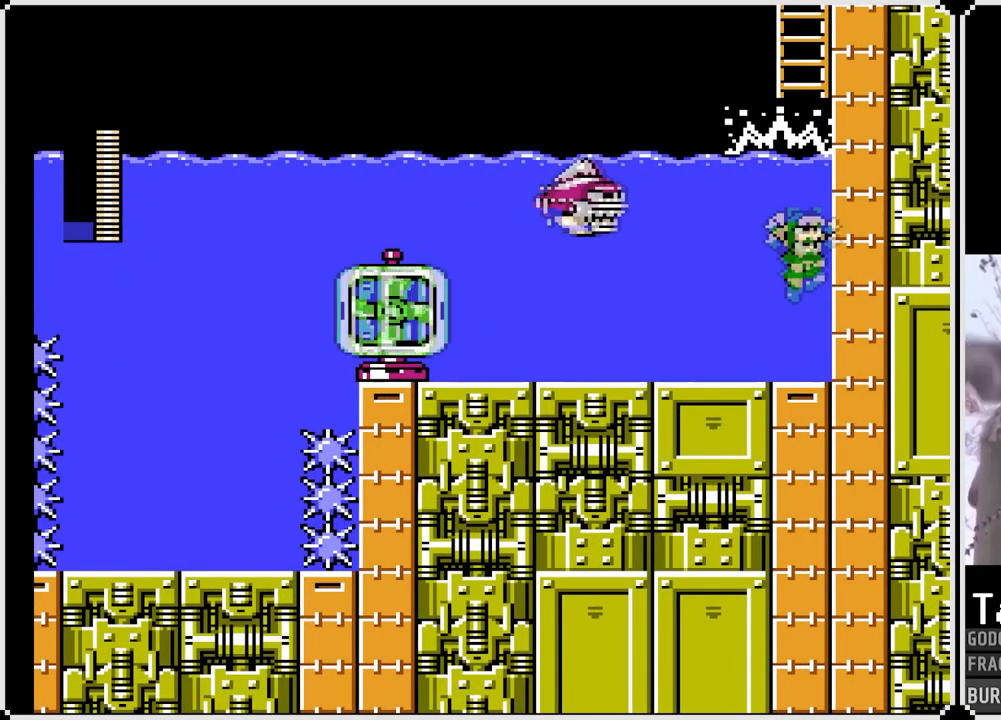
{"buttons": ["DPAD_RIGHT"], "left_stick": "center", "right_stick": "center", "events": [[167, "DPAD_UP", "up"], [183, "DPAD_RIGHT", "up"], [433, "DPAD_RIGHT", "down"]]}